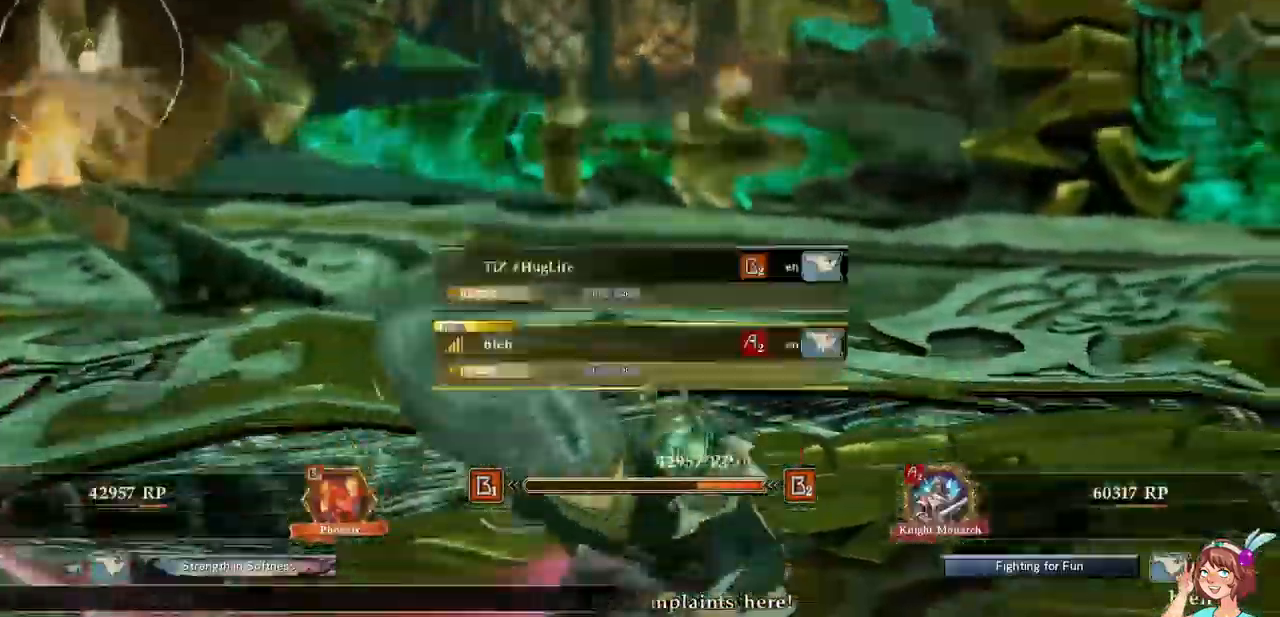
Gameplay with a controller (Xbox layout); each line is a JSON object with the inputs held at the frame after it. "events" lists button and stick changes between this image and that frame as [ms after this image, input, new state], when the widget could be followed in between. Not read: L3 R3 SELECT START.
{"buttons": [], "events": [[83, "A", "up"]]}
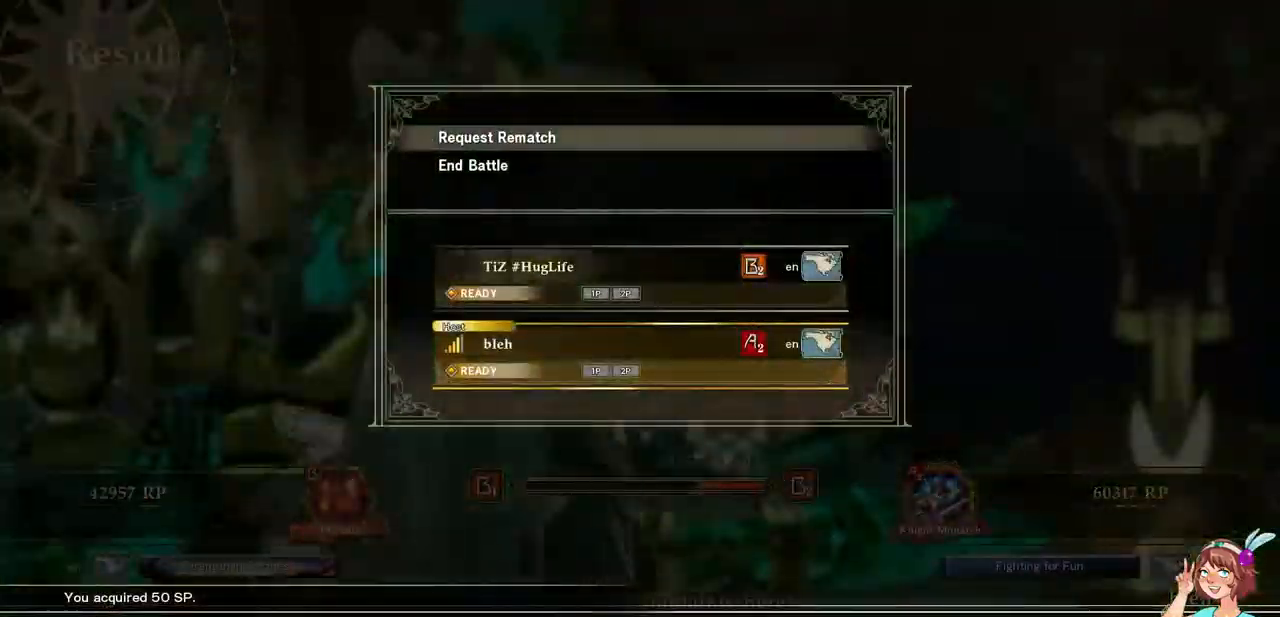
{"buttons": [], "events": []}
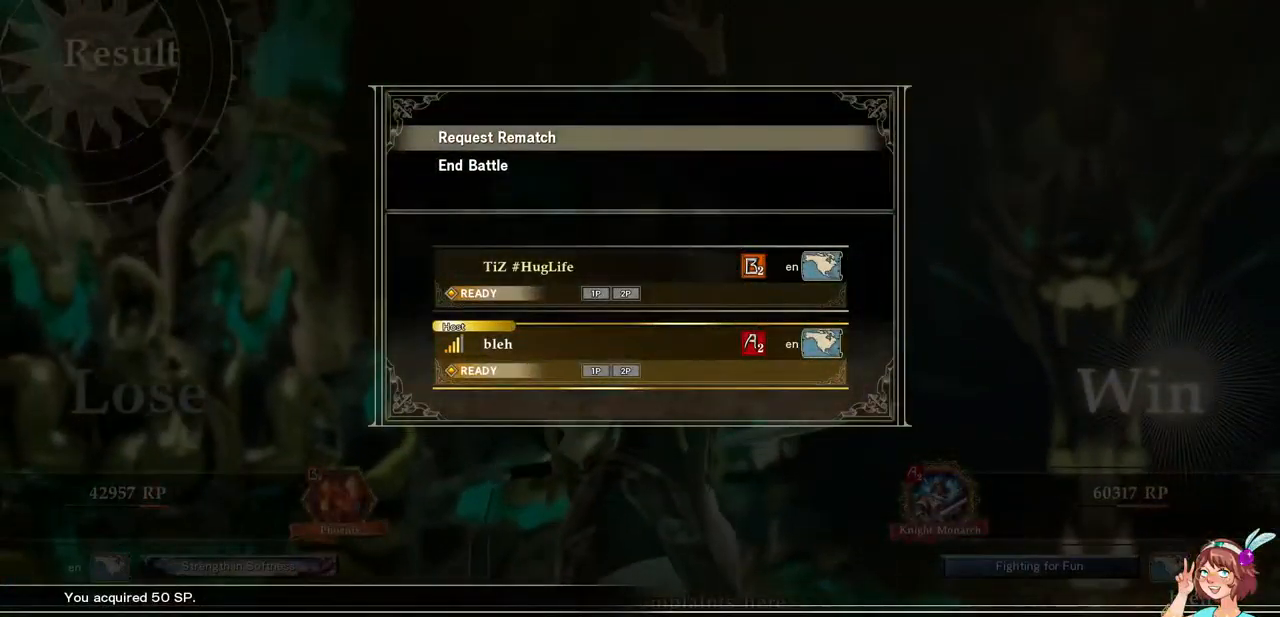
{"buttons": [], "events": []}
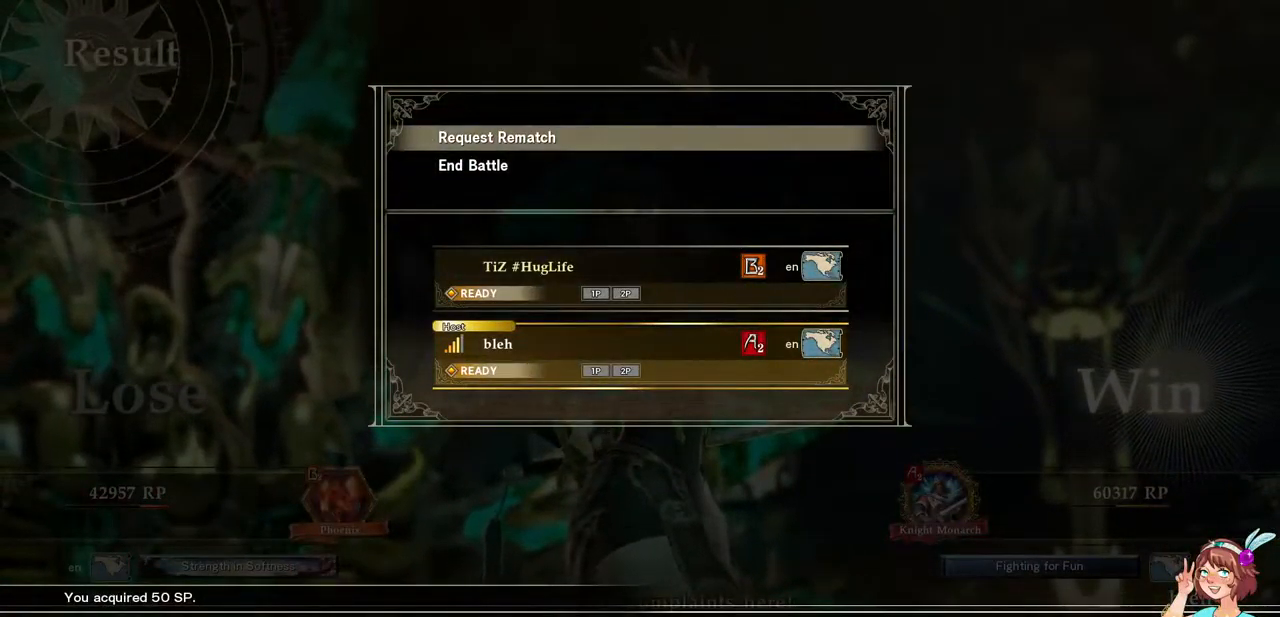
{"buttons": [], "events": [[100, "A", "down"], [167, "A", "up"]]}